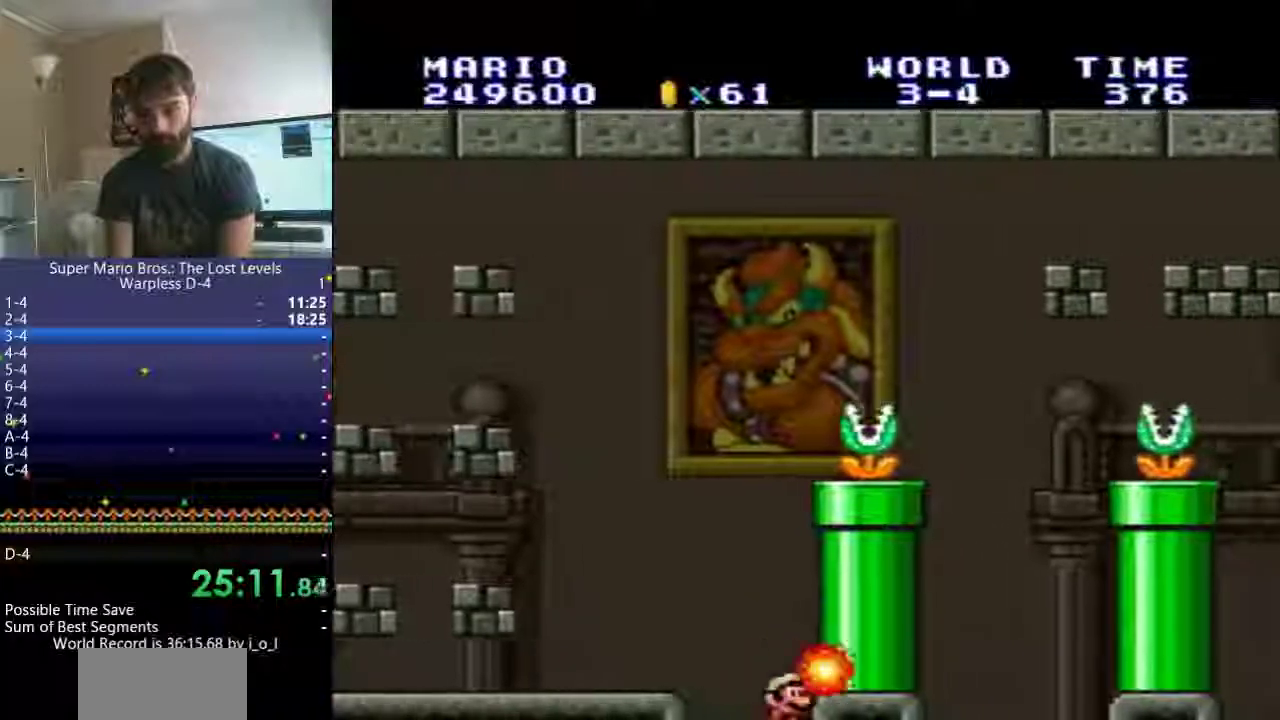
Gameplay with a controller (Nintendo layout); each line is a JSON object with the inputs held at the frame after it. "events" lists button and stick changes between this image and that frame as [ms after this image, input, new state], when the widget could be followed in between. Not read: L3 R3 SELECT X.
{"buttons": ["Y", "DPAD_RIGHT"], "events": [[150, "DPAD_RIGHT", "down"]]}
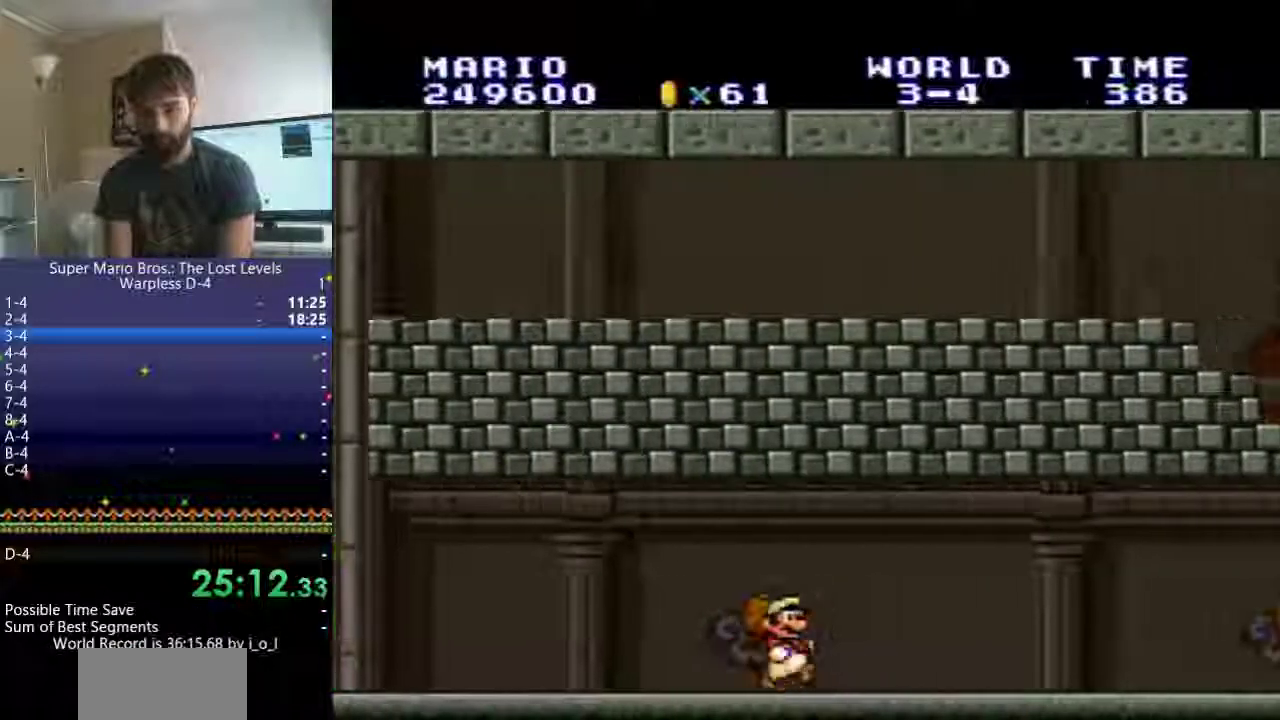
{"buttons": ["Y", "DPAD_RIGHT"], "events": []}
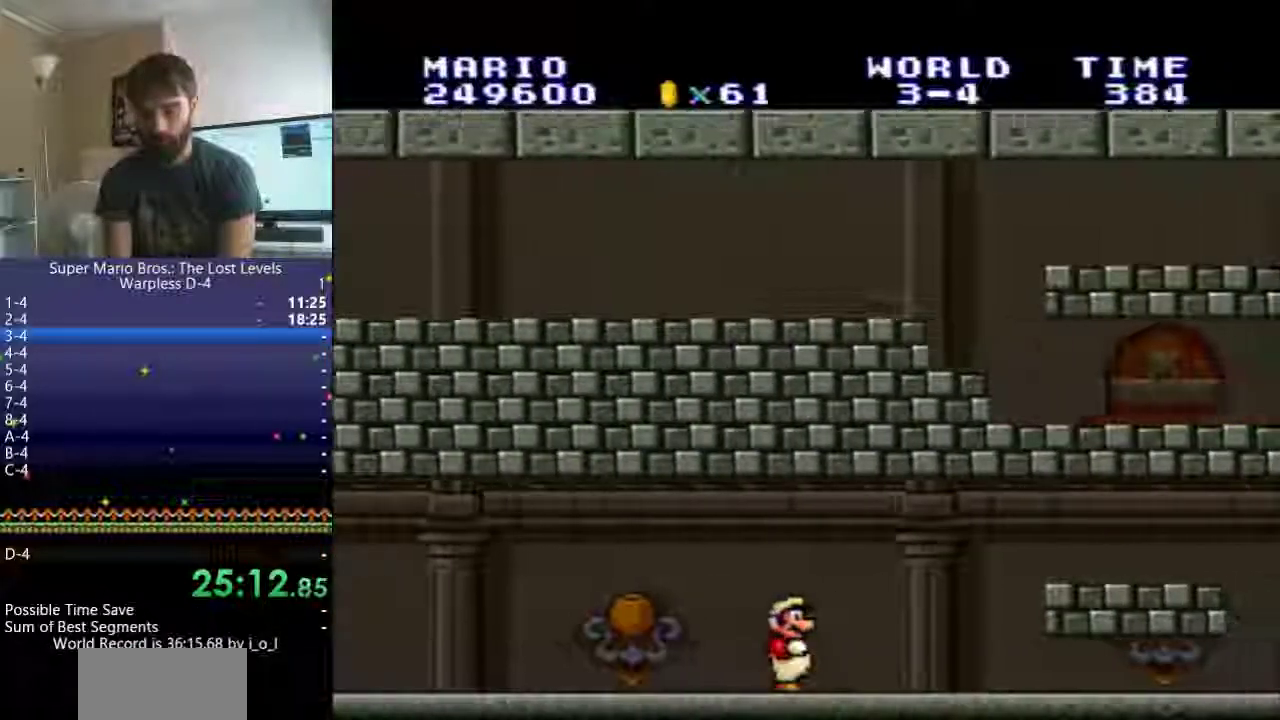
{"buttons": ["Y", "DPAD_DOWN"], "events": [[283, "DPAD_DOWN", "down"], [433, "DPAD_RIGHT", "up"]]}
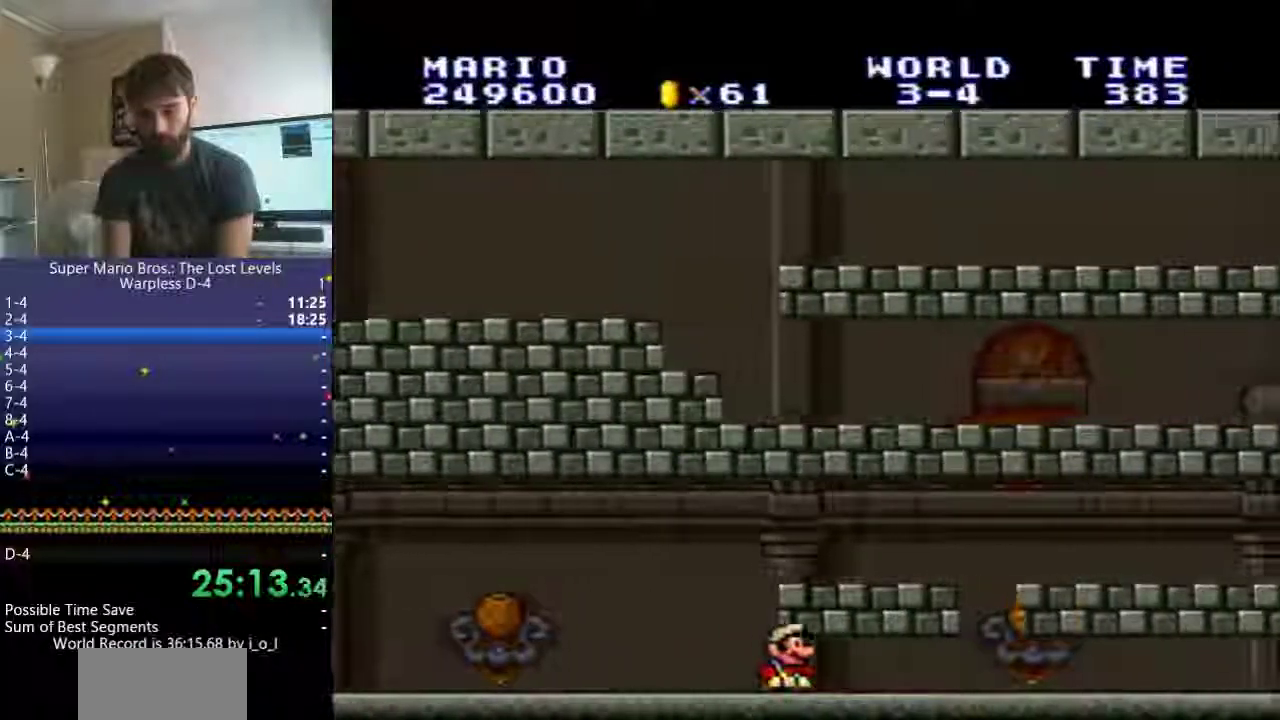
{"buttons": ["Y", "DPAD_DOWN"], "events": [[17, "DPAD_RIGHT", "down"], [50, "DPAD_DOWN", "up"], [250, "DPAD_DOWN", "down"], [467, "DPAD_RIGHT", "up"]]}
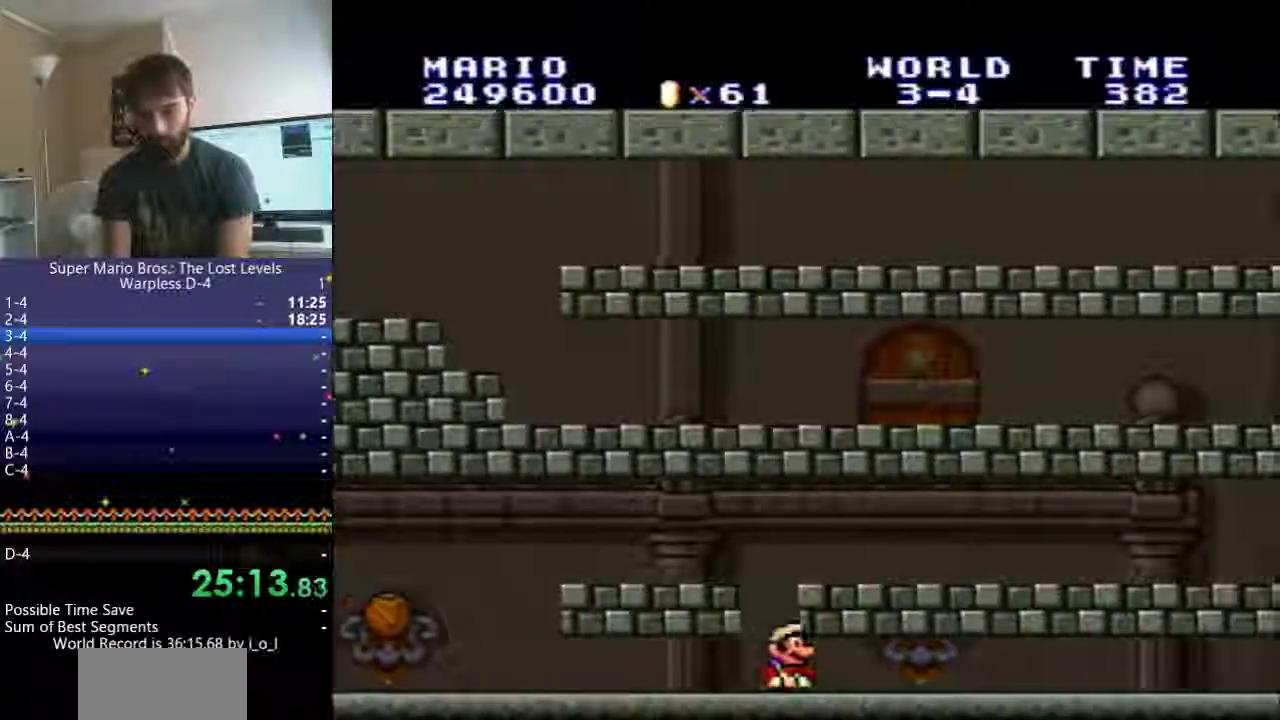
{"buttons": ["Y", "DPAD_RIGHT"], "events": [[50, "DPAD_RIGHT", "down"], [233, "DPAD_DOWN", "up"]]}
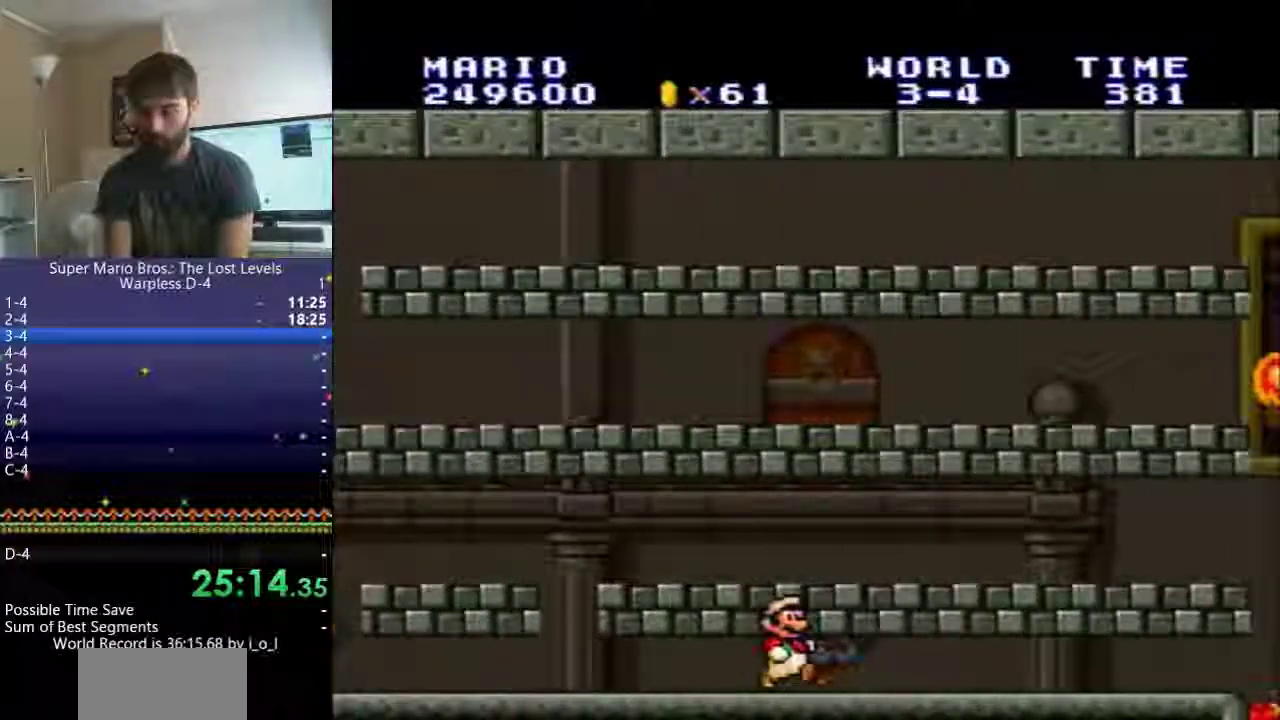
{"buttons": ["Y", "DPAD_RIGHT"], "events": [[133, "B", "down"], [267, "B", "up"]]}
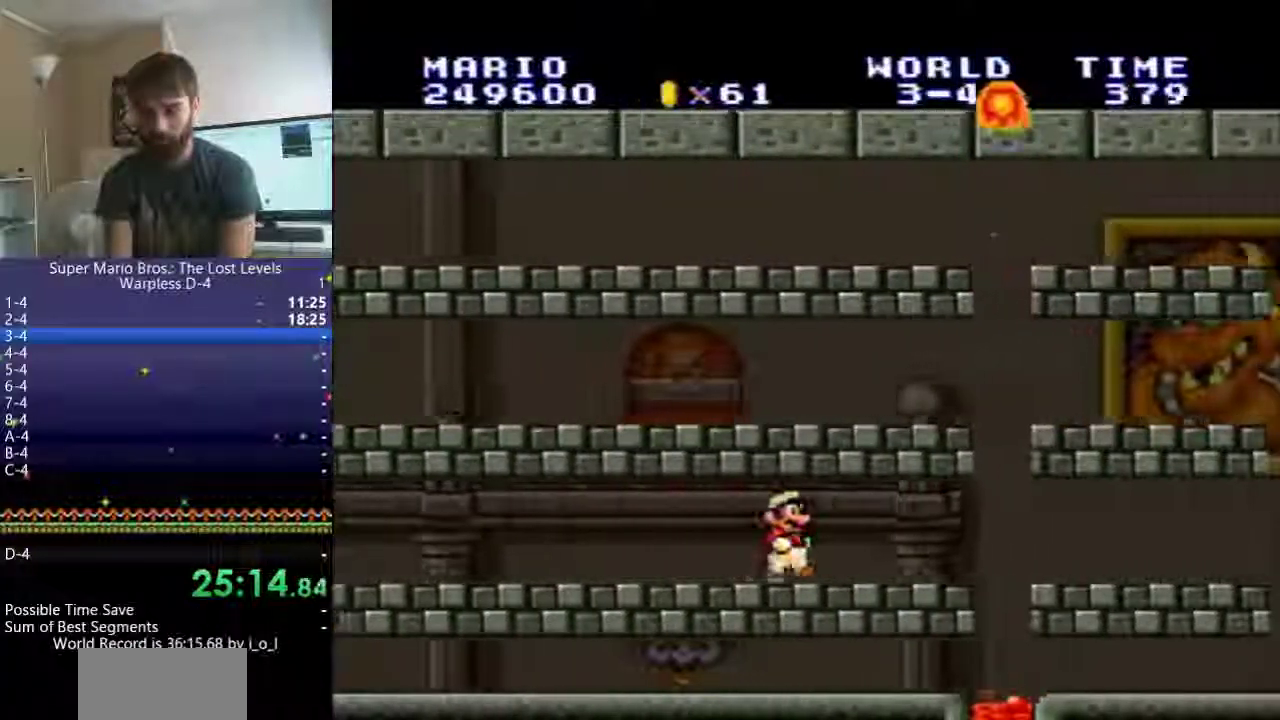
{"buttons": ["Y", "DPAD_RIGHT"], "events": []}
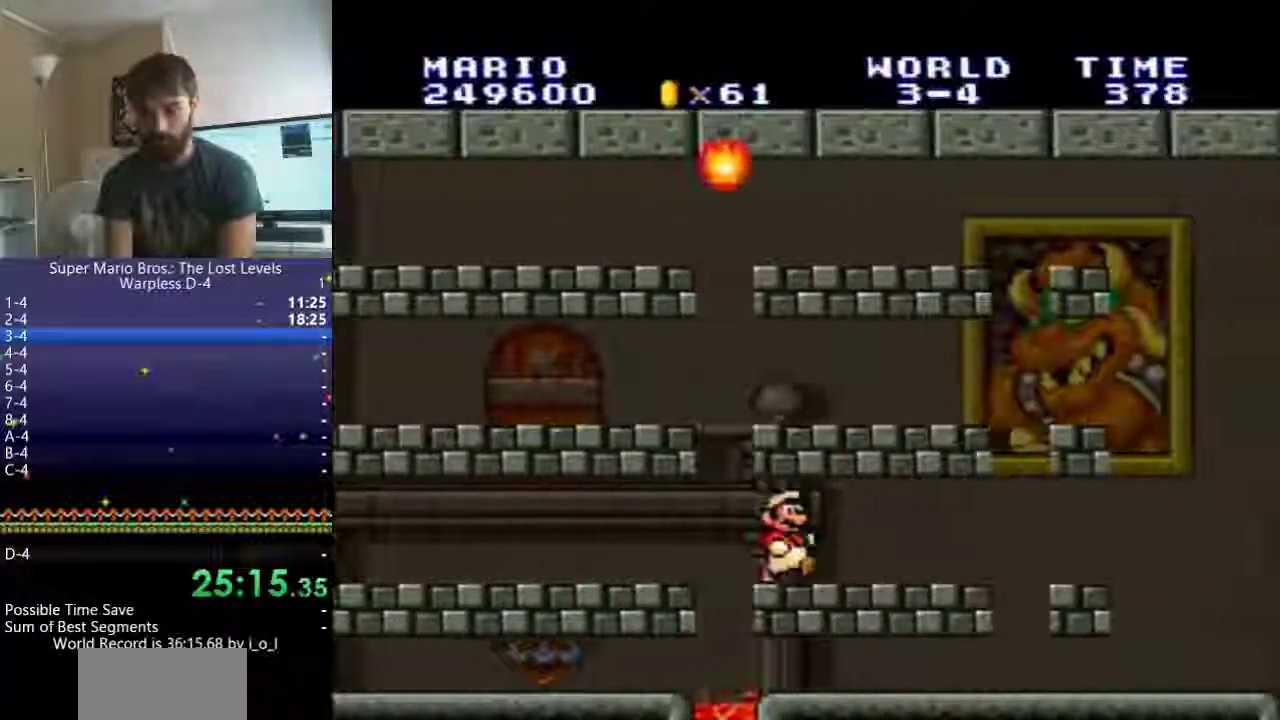
{"buttons": ["Y", "DPAD_RIGHT"], "events": []}
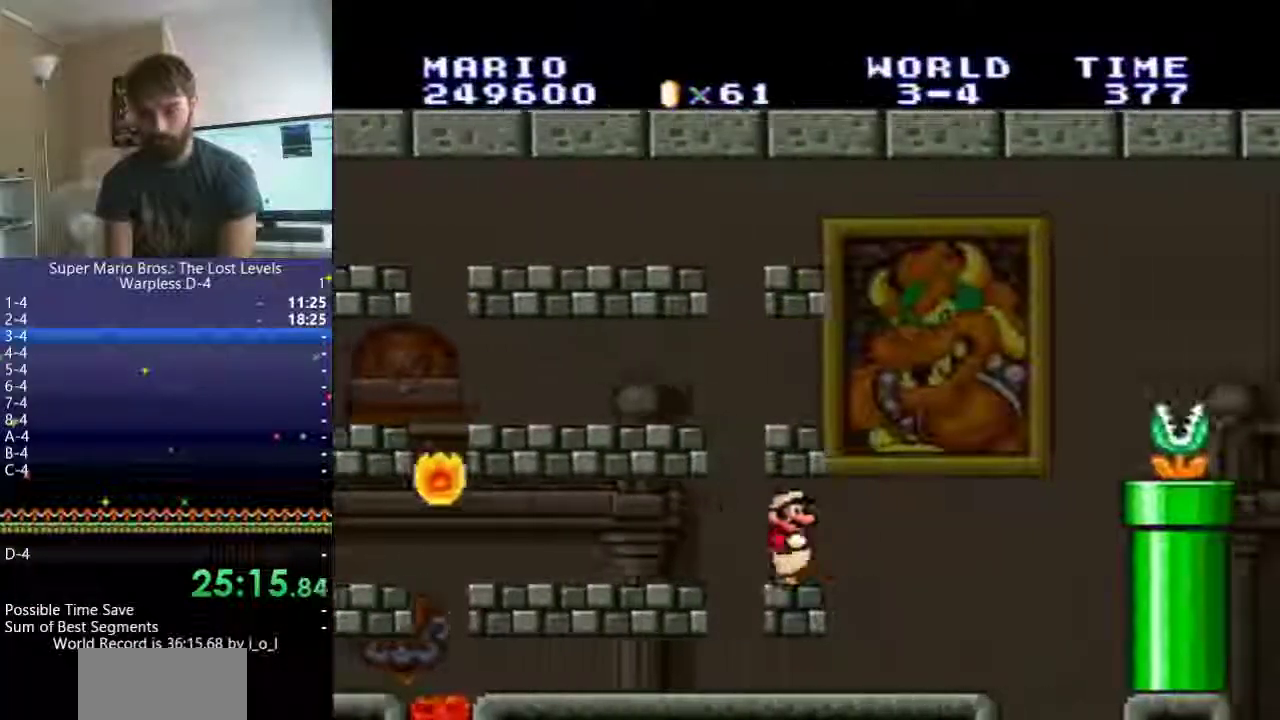
{"buttons": ["Y"], "events": [[33, "B", "down"], [100, "Y", "up"], [267, "Y", "down"], [317, "B", "up"], [367, "DPAD_RIGHT", "up"]]}
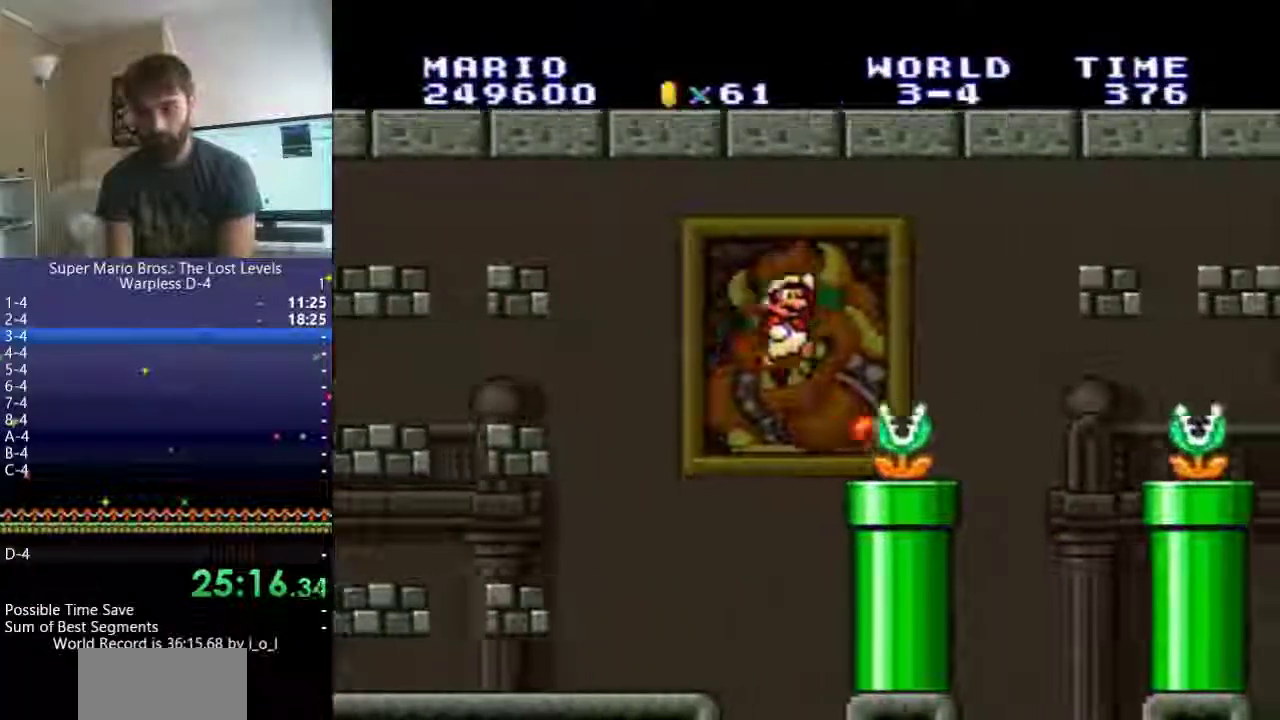
{"buttons": ["Y", "DPAD_RIGHT"], "events": [[17, "DPAD_LEFT", "down"], [133, "DPAD_LEFT", "up"], [167, "B", "down"], [217, "DPAD_RIGHT", "down"], [400, "B", "up"]]}
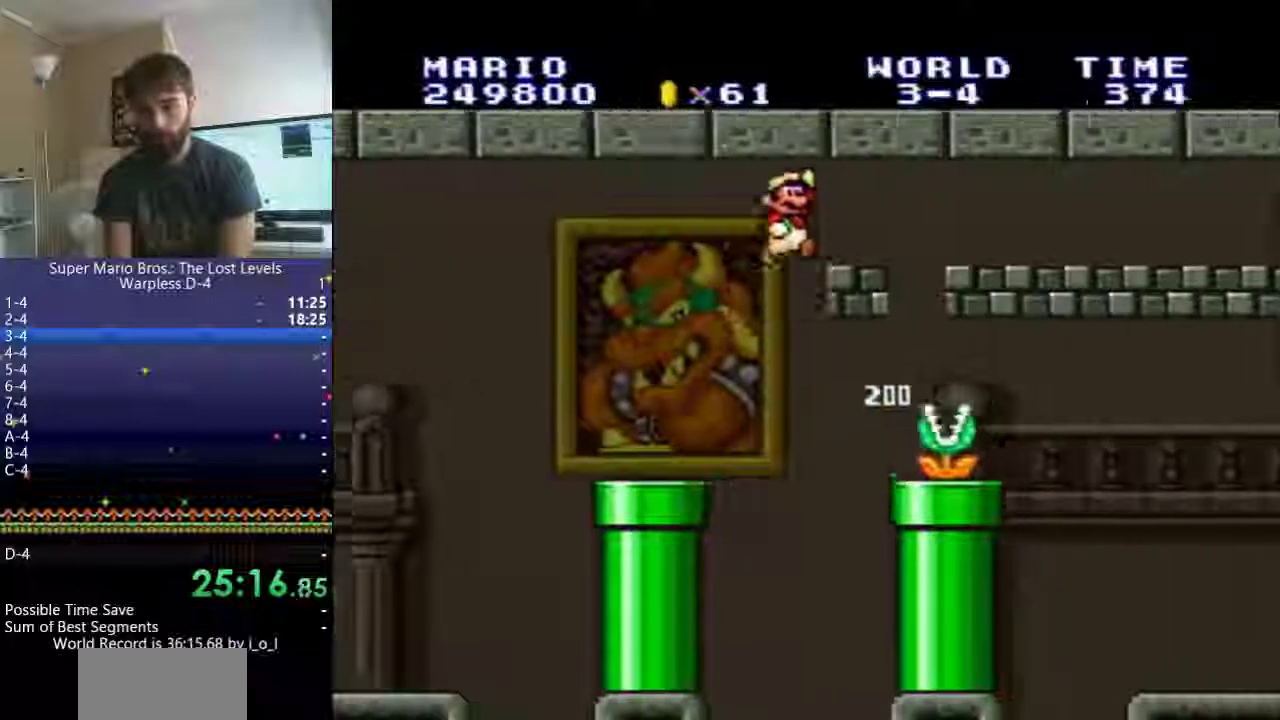
{"buttons": ["Y", "DPAD_RIGHT"], "events": []}
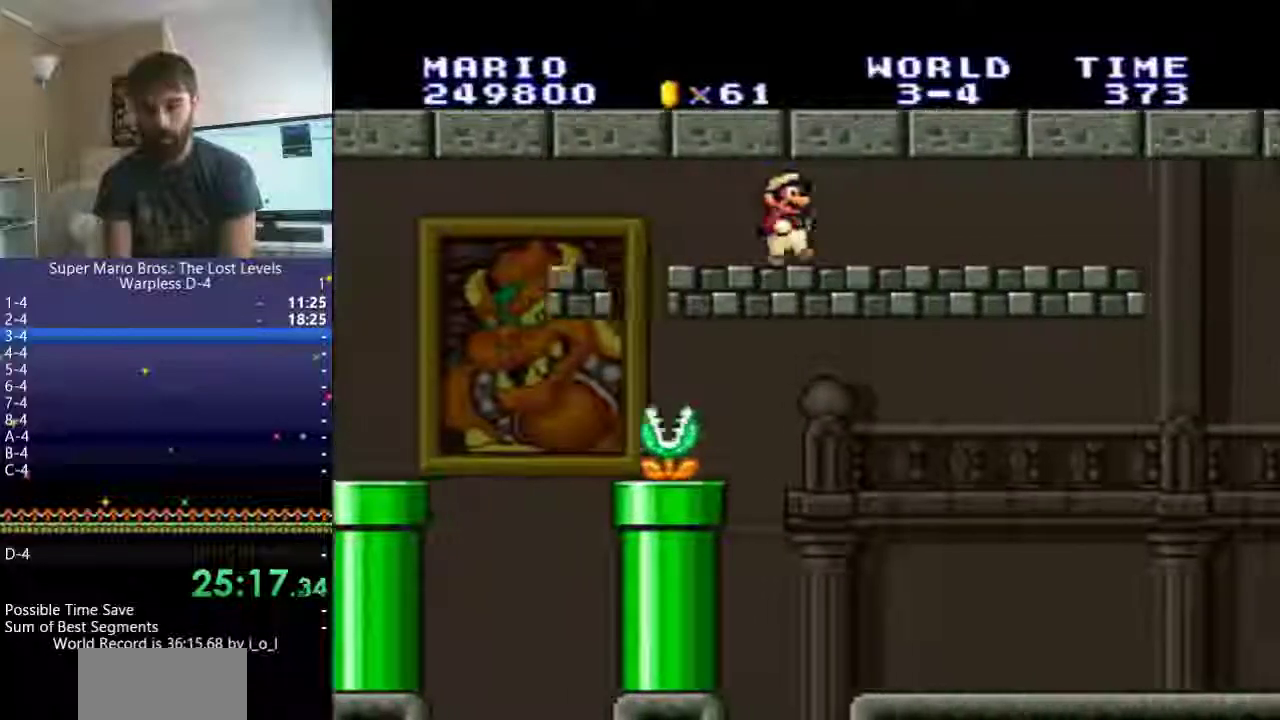
{"buttons": ["Y", "DPAD_LEFT"], "events": [[433, "DPAD_LEFT", "down"], [467, "DPAD_RIGHT", "up"]]}
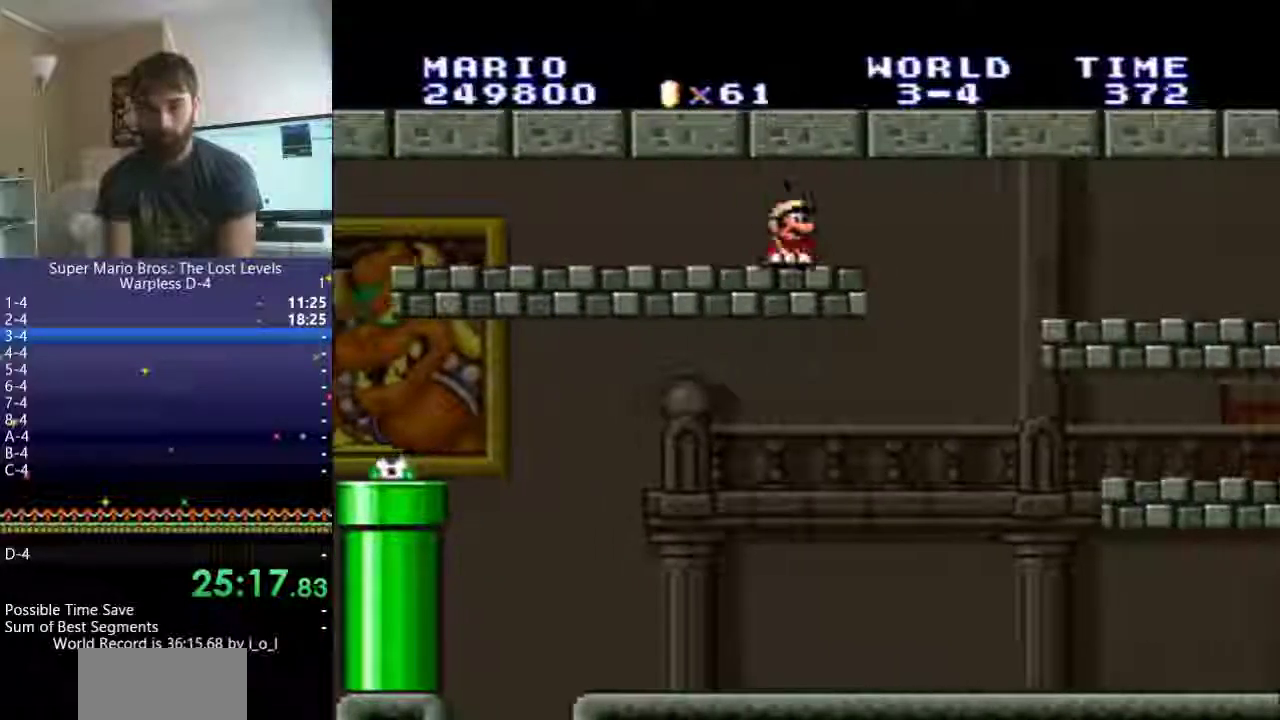
{"buttons": ["Y"], "events": [[150, "B", "down"], [333, "B", "up"], [500, "DPAD_LEFT", "up"]]}
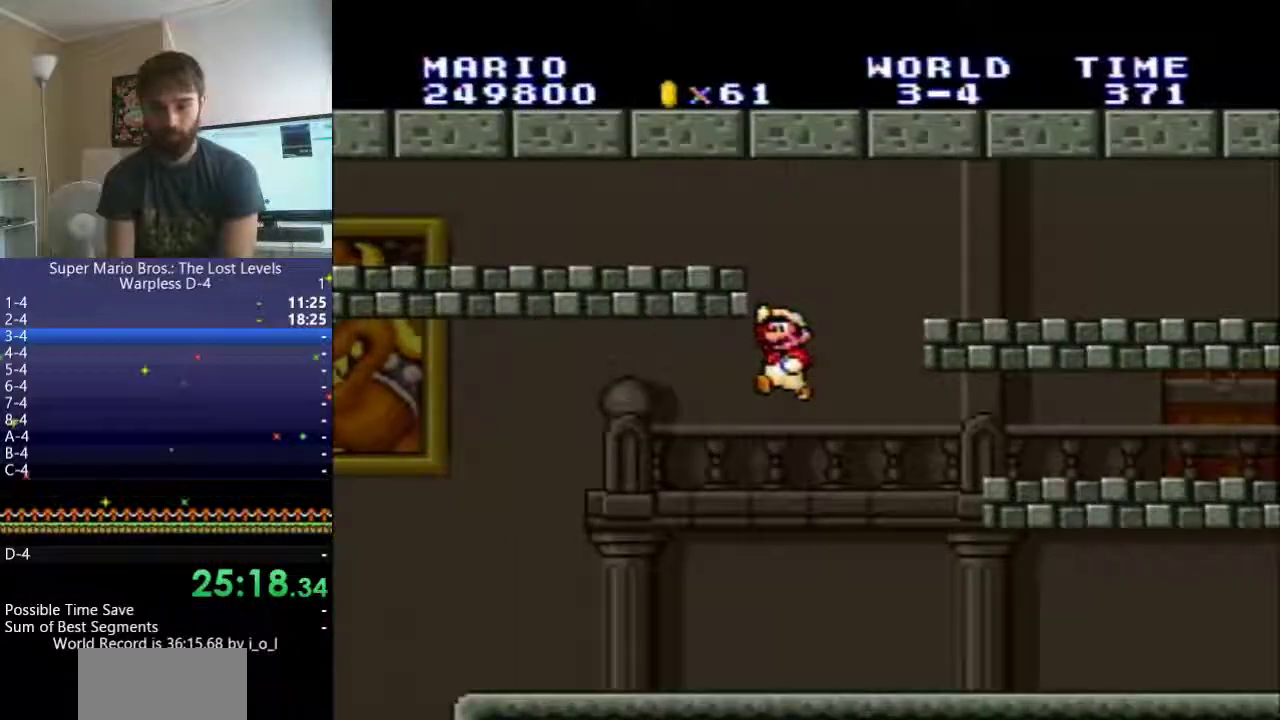
{"buttons": ["B", "Y"], "events": [[67, "DPAD_LEFT", "down"], [150, "DPAD_LEFT", "up"], [333, "DPAD_LEFT", "down"], [367, "B", "down"], [400, "DPAD_LEFT", "up"]]}
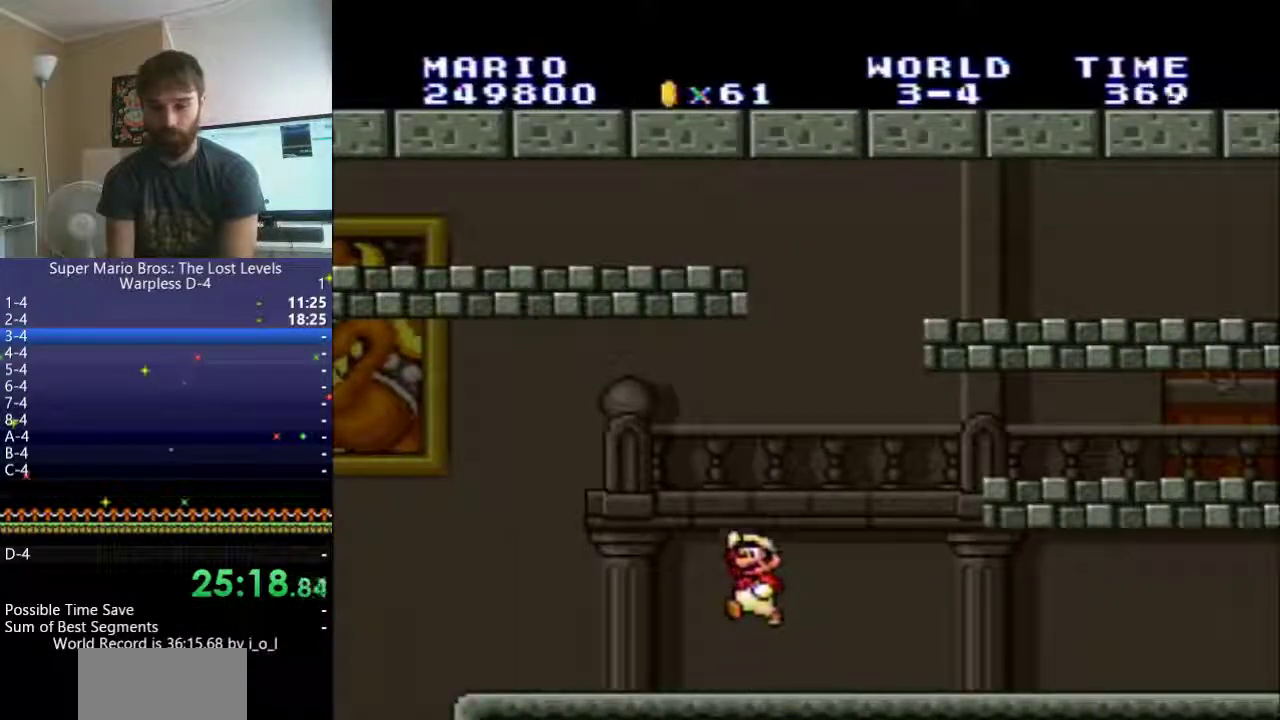
{"buttons": ["Y", "DPAD_RIGHT"], "events": [[17, "B", "up"], [150, "DPAD_RIGHT", "down"]]}
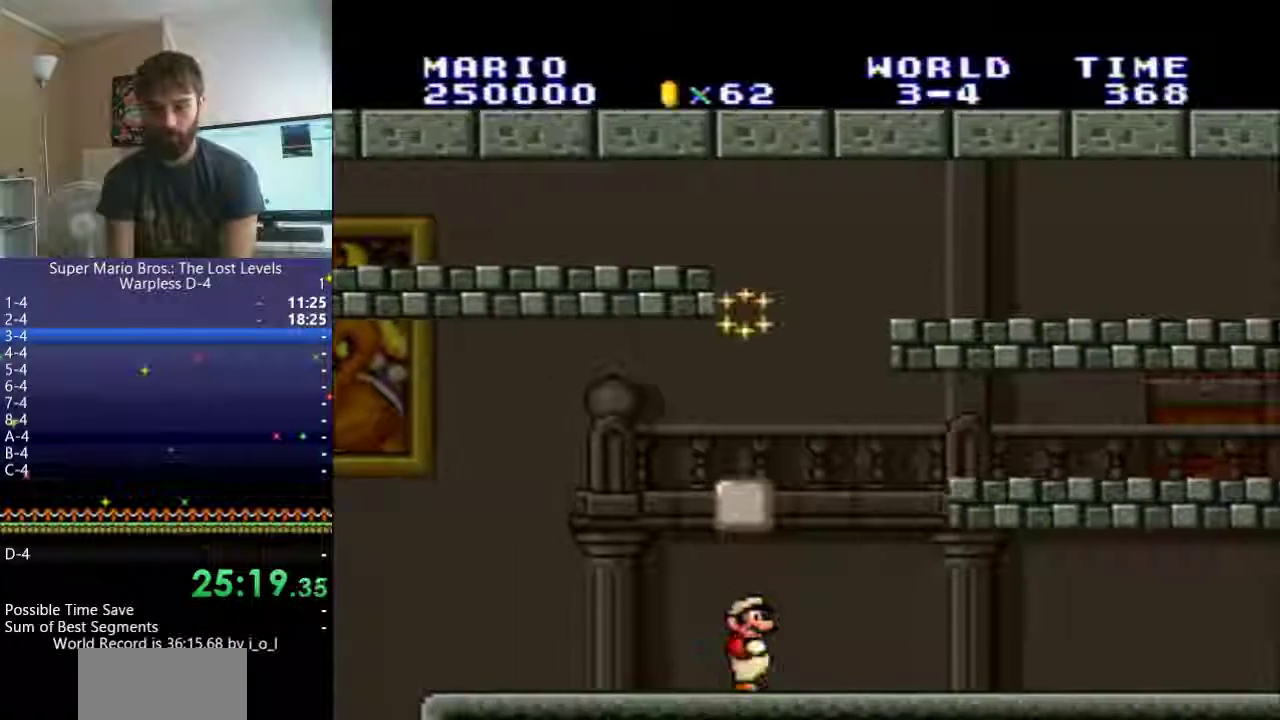
{"buttons": ["B", "Y"], "events": [[50, "DPAD_LEFT", "down"], [67, "DPAD_RIGHT", "up"], [167, "B", "down"], [333, "DPAD_LEFT", "up"]]}
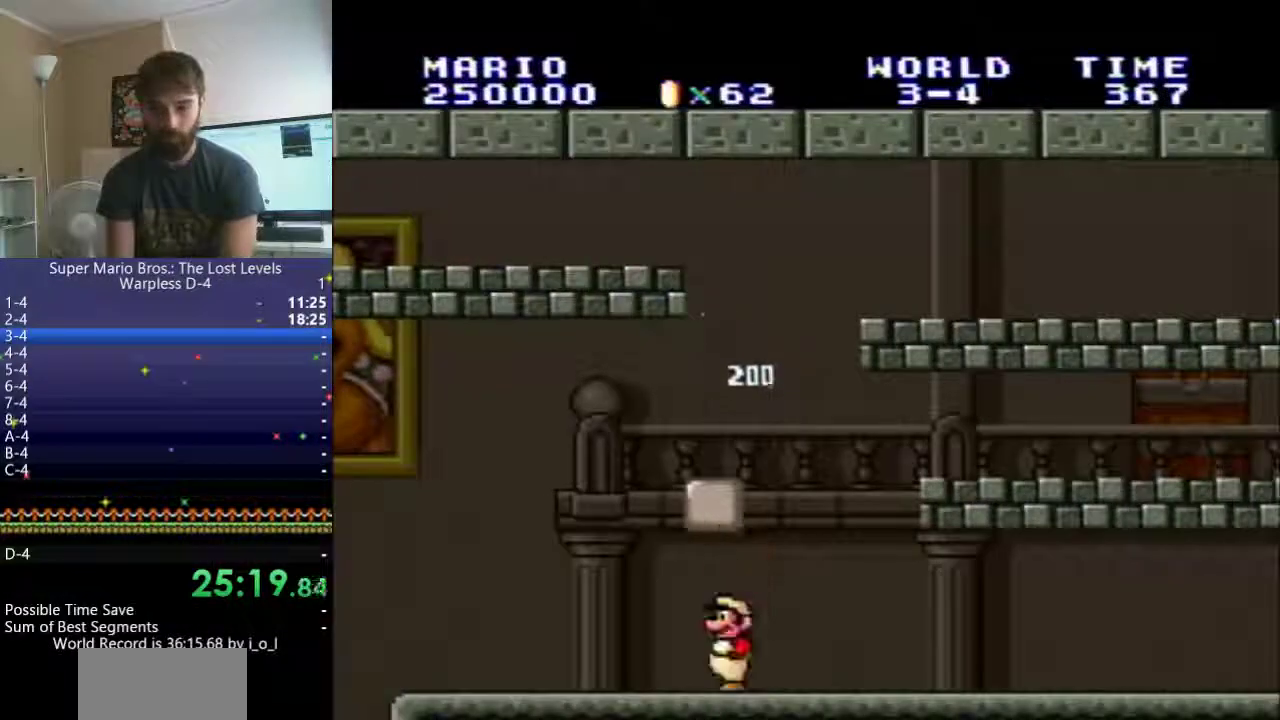
{"buttons": ["B", "Y", "DPAD_LEFT"], "events": [[100, "B", "up"], [100, "DPAD_RIGHT", "down"], [317, "DPAD_LEFT", "down"], [367, "DPAD_RIGHT", "up"], [433, "B", "down"]]}
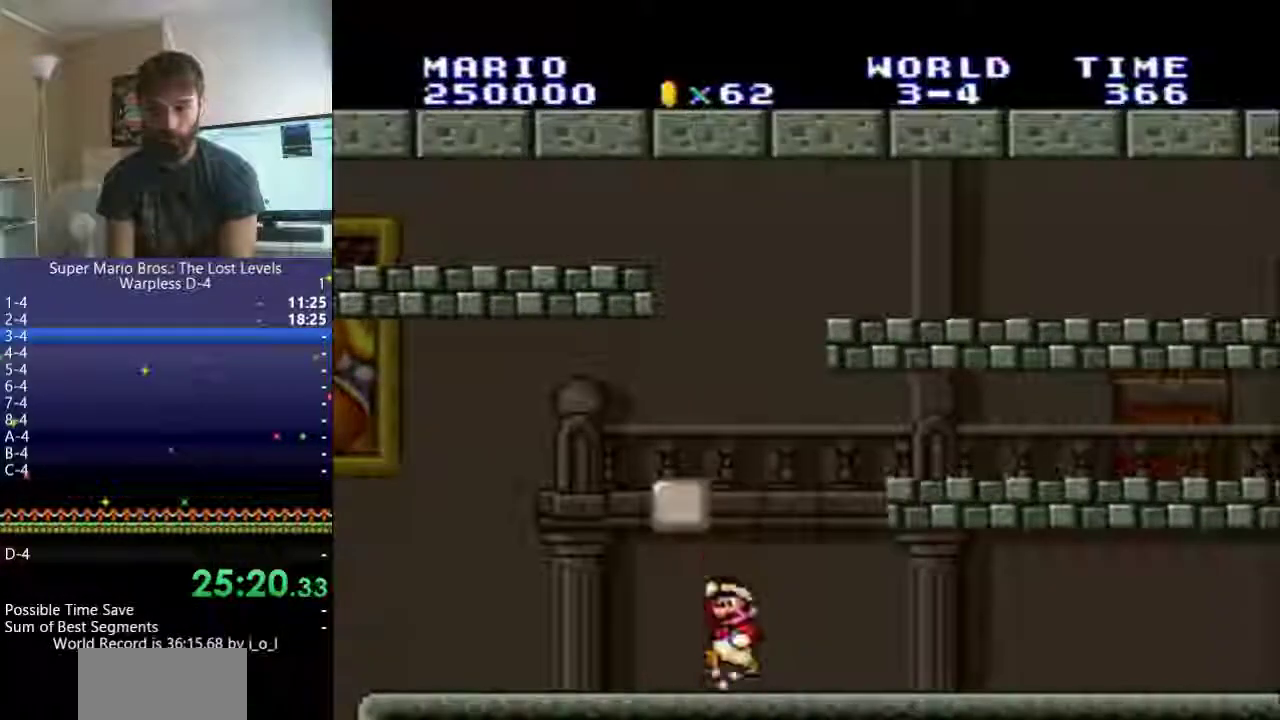
{"buttons": ["Y"], "events": [[133, "DPAD_LEFT", "up"], [183, "B", "up"], [400, "Y", "up"], [483, "Y", "down"]]}
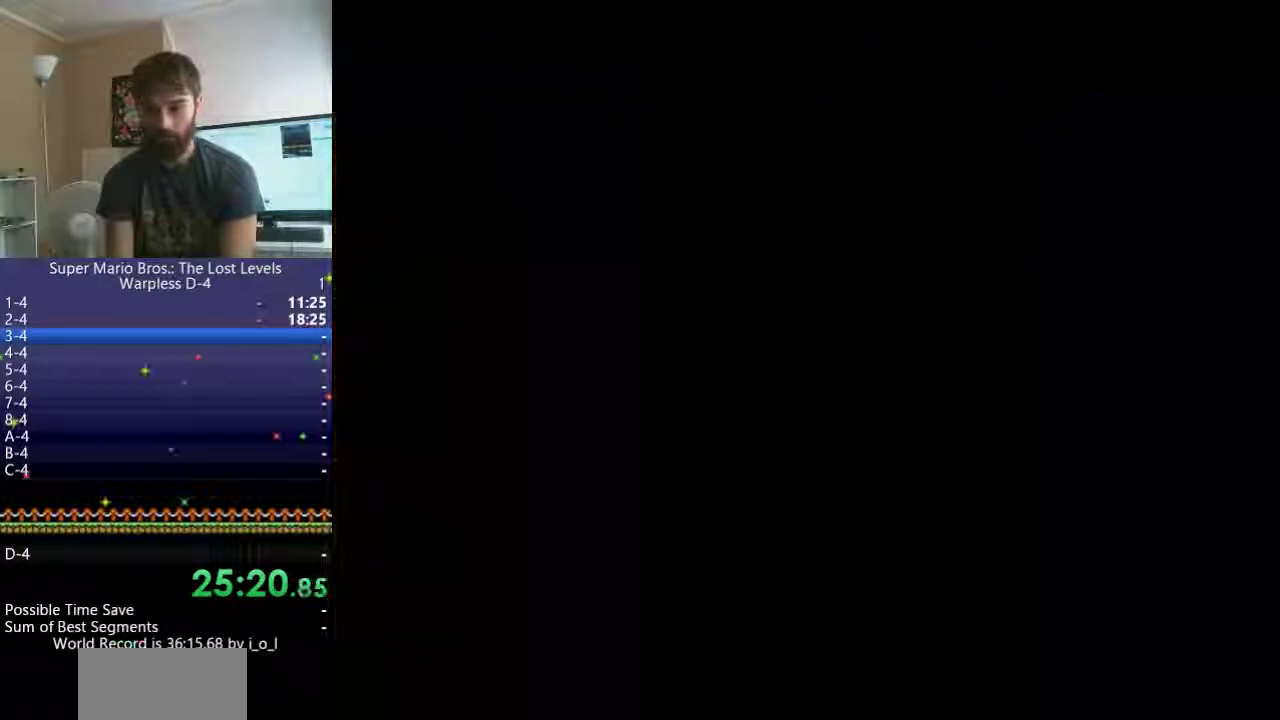
{"buttons": ["Y", "DPAD_RIGHT"], "events": [[133, "DPAD_RIGHT", "down"]]}
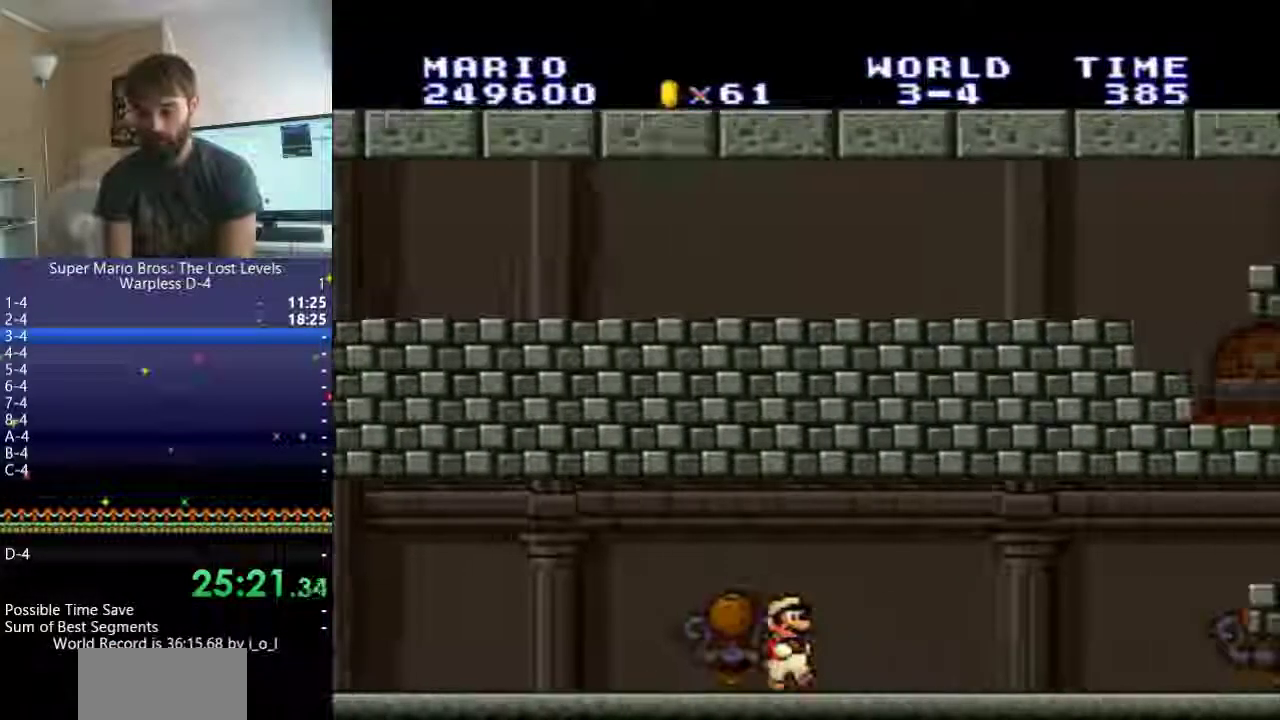
{"buttons": ["Y", "DPAD_RIGHT"], "events": []}
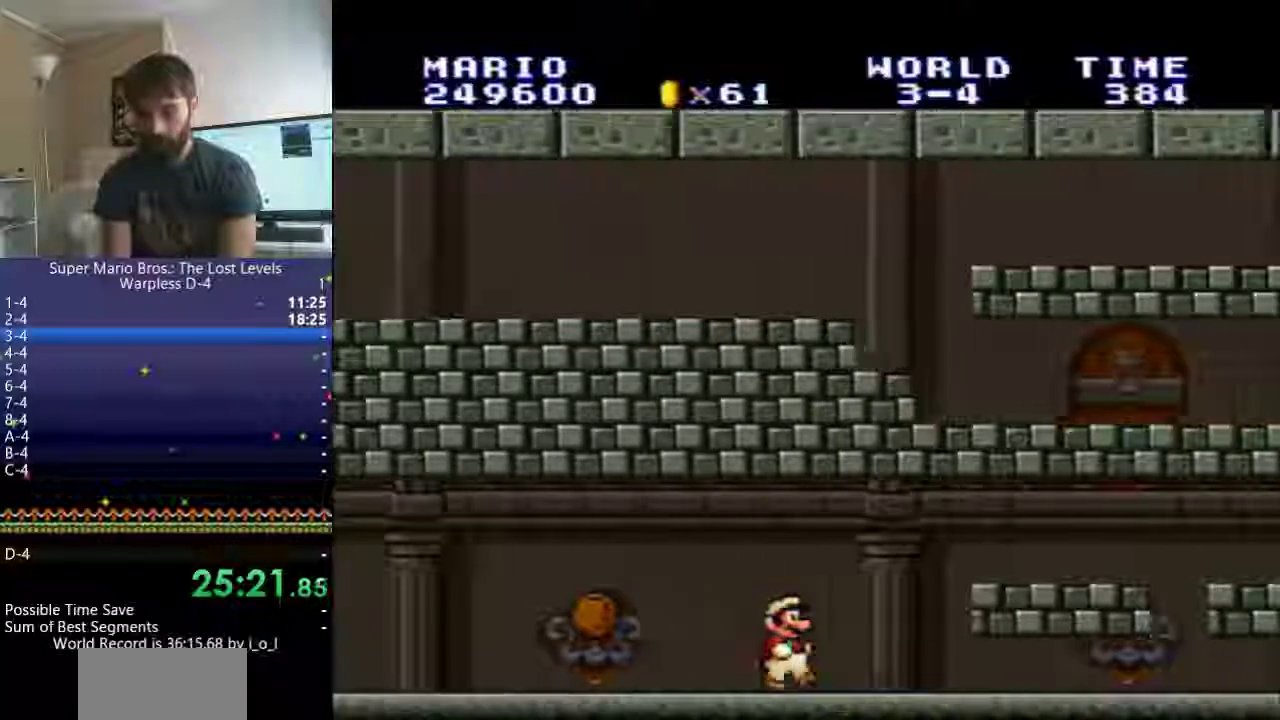
{"buttons": ["Y", "DPAD_RIGHT"], "events": [[150, "DPAD_DOWN", "down"], [233, "DPAD_RIGHT", "up"], [417, "DPAD_RIGHT", "down"], [500, "DPAD_DOWN", "up"]]}
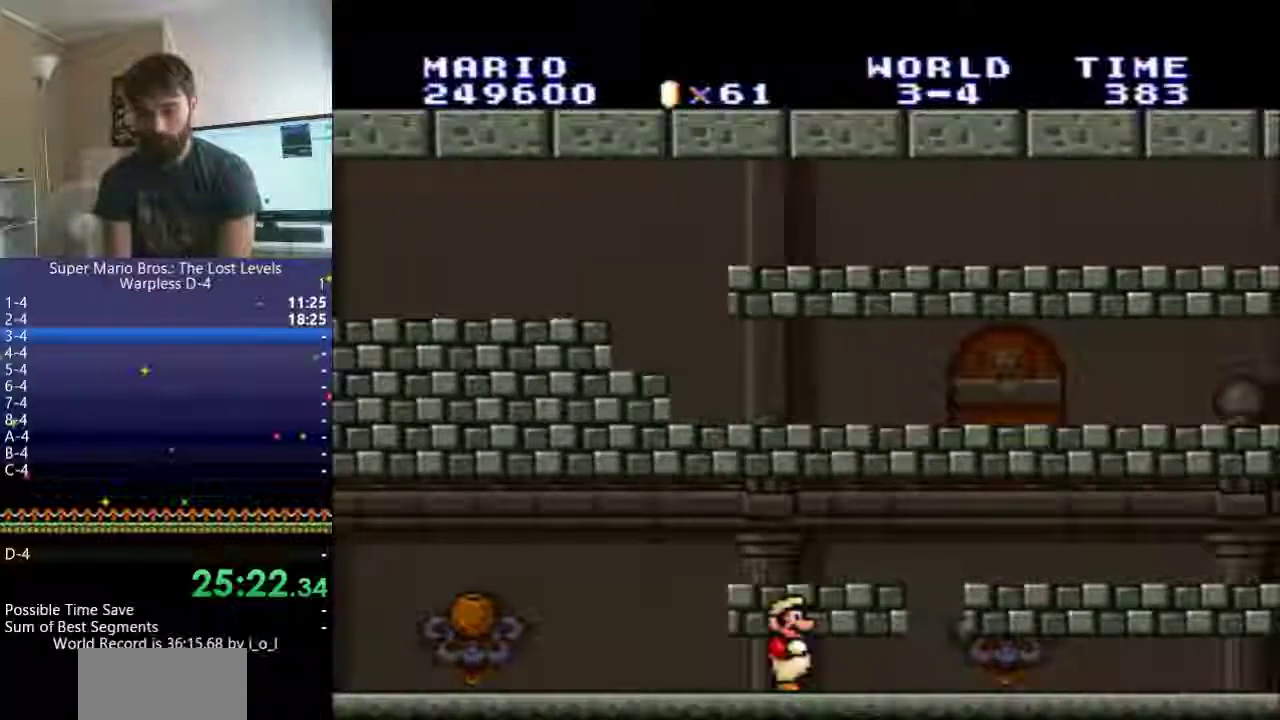
{"buttons": ["Y", "DPAD_DOWN", "DPAD_RIGHT"], "events": [[200, "DPAD_DOWN", "down"], [267, "DPAD_RIGHT", "up"], [433, "DPAD_RIGHT", "down"]]}
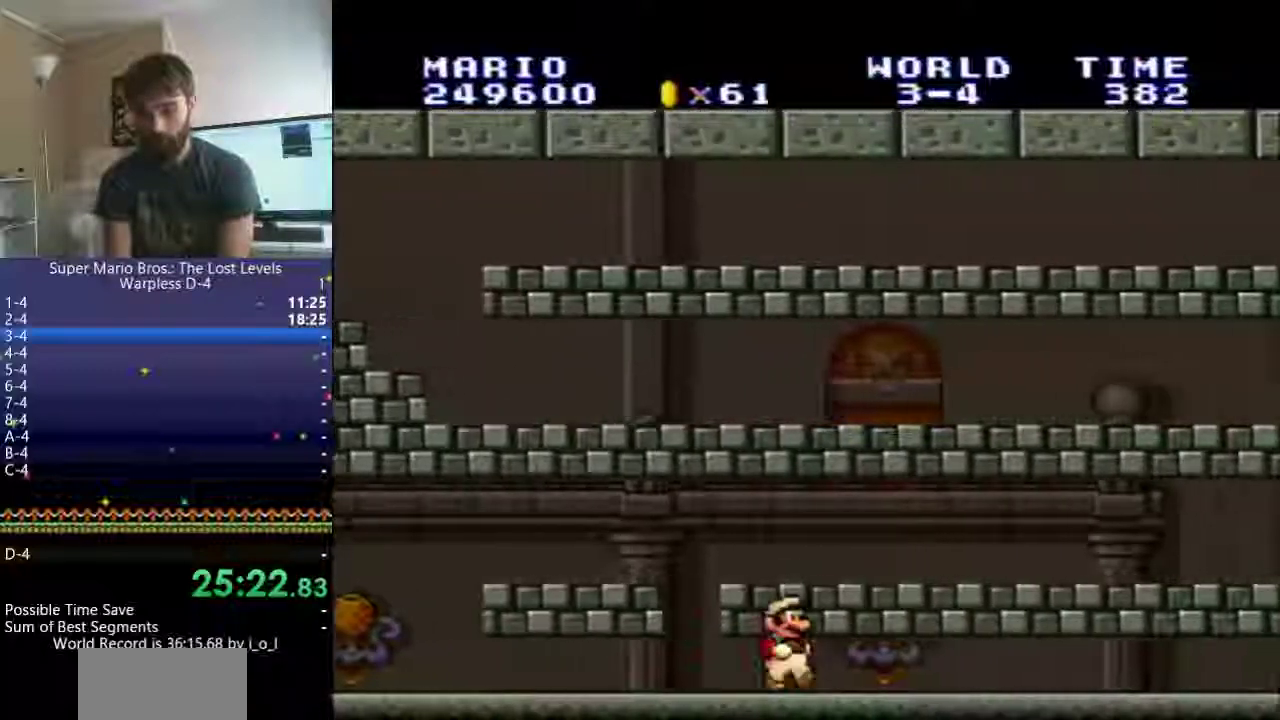
{"buttons": ["B", "Y", "DPAD_RIGHT"], "events": [[33, "DPAD_DOWN", "up"], [383, "B", "down"]]}
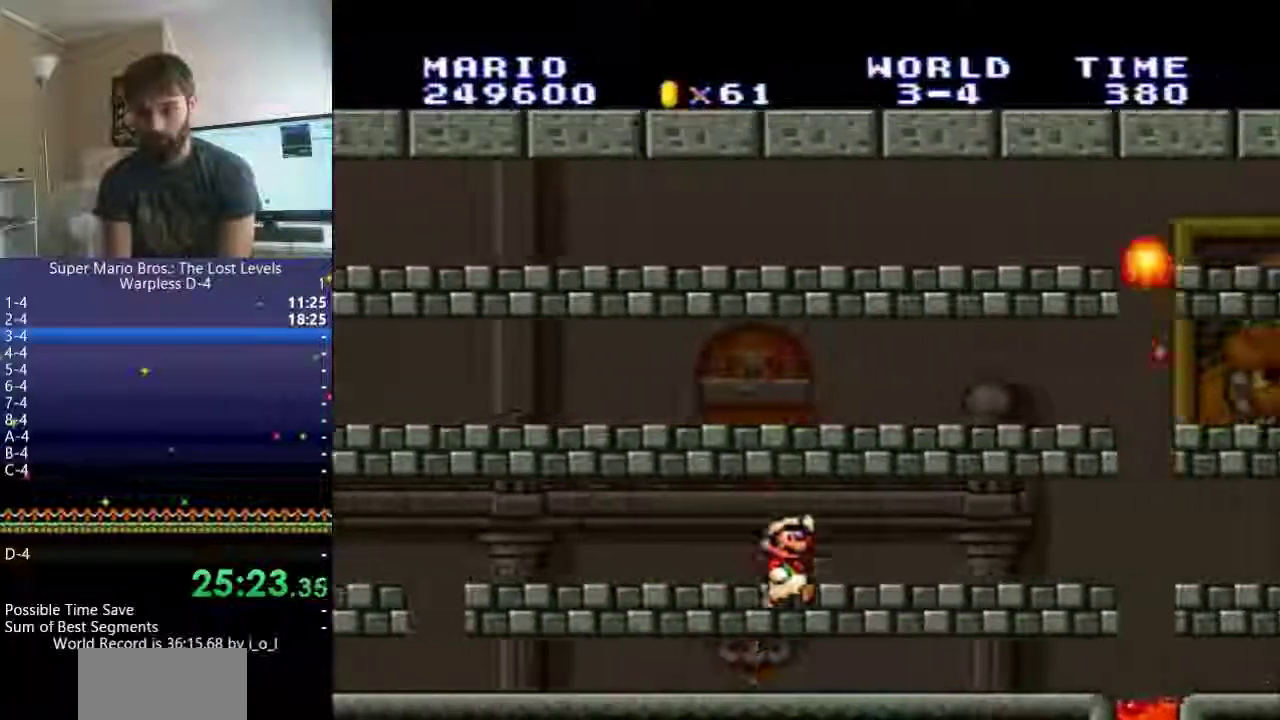
{"buttons": ["Y", "DPAD_RIGHT"], "events": [[33, "B", "up"]]}
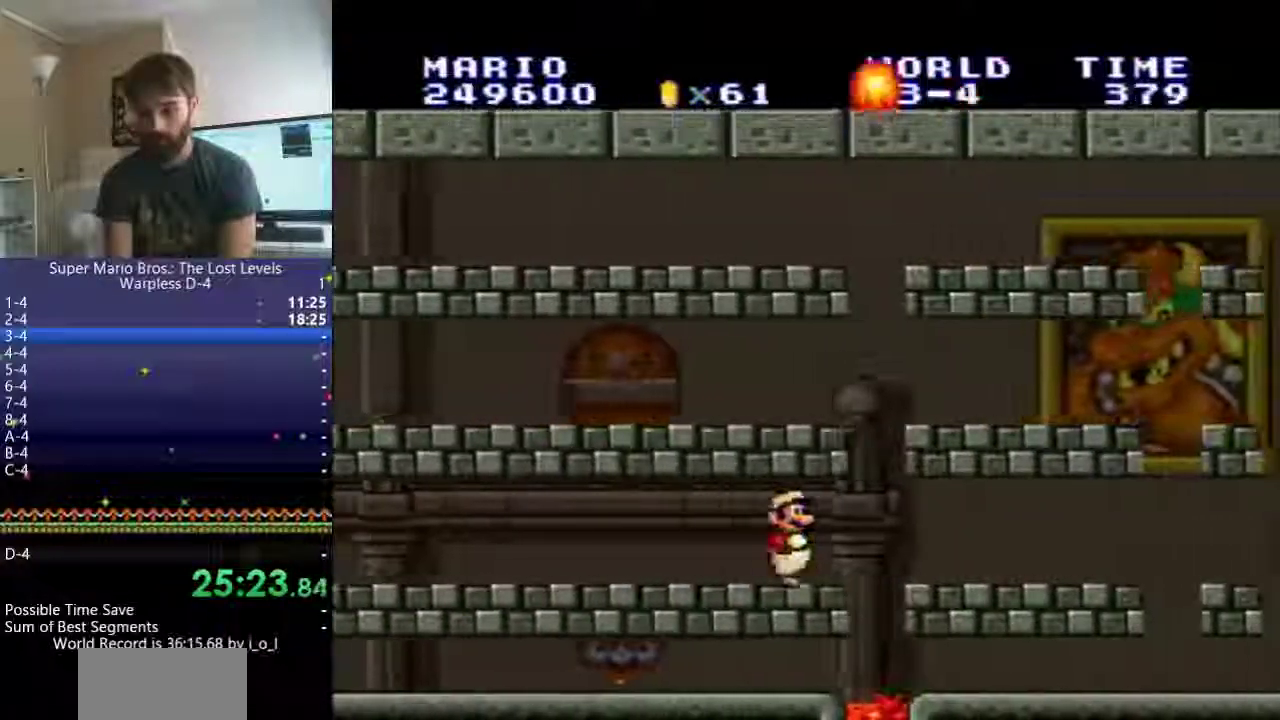
{"buttons": ["Y", "DPAD_RIGHT"], "events": []}
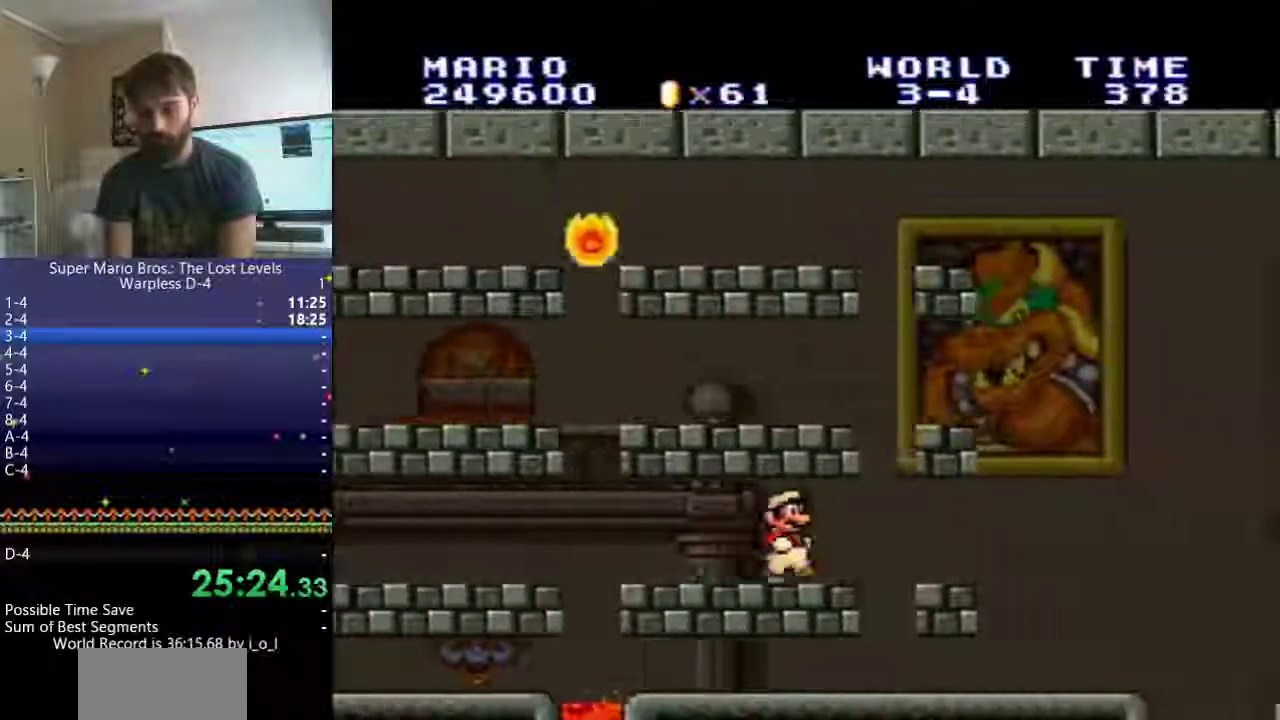
{"buttons": ["B", "DPAD_RIGHT"], "events": [[317, "B", "down"], [400, "Y", "up"]]}
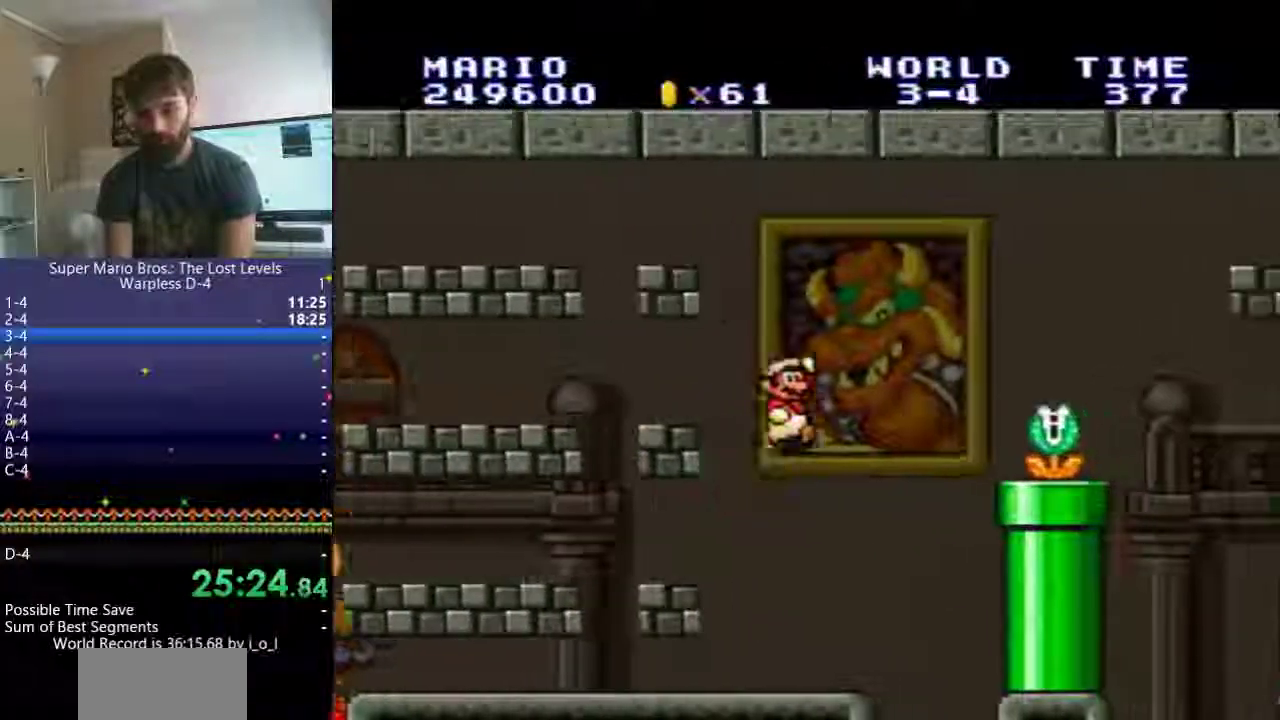
{"buttons": ["B"], "events": [[50, "Y", "down"], [83, "B", "up"], [167, "DPAD_RIGHT", "up"], [417, "B", "down"], [433, "Y", "up"]]}
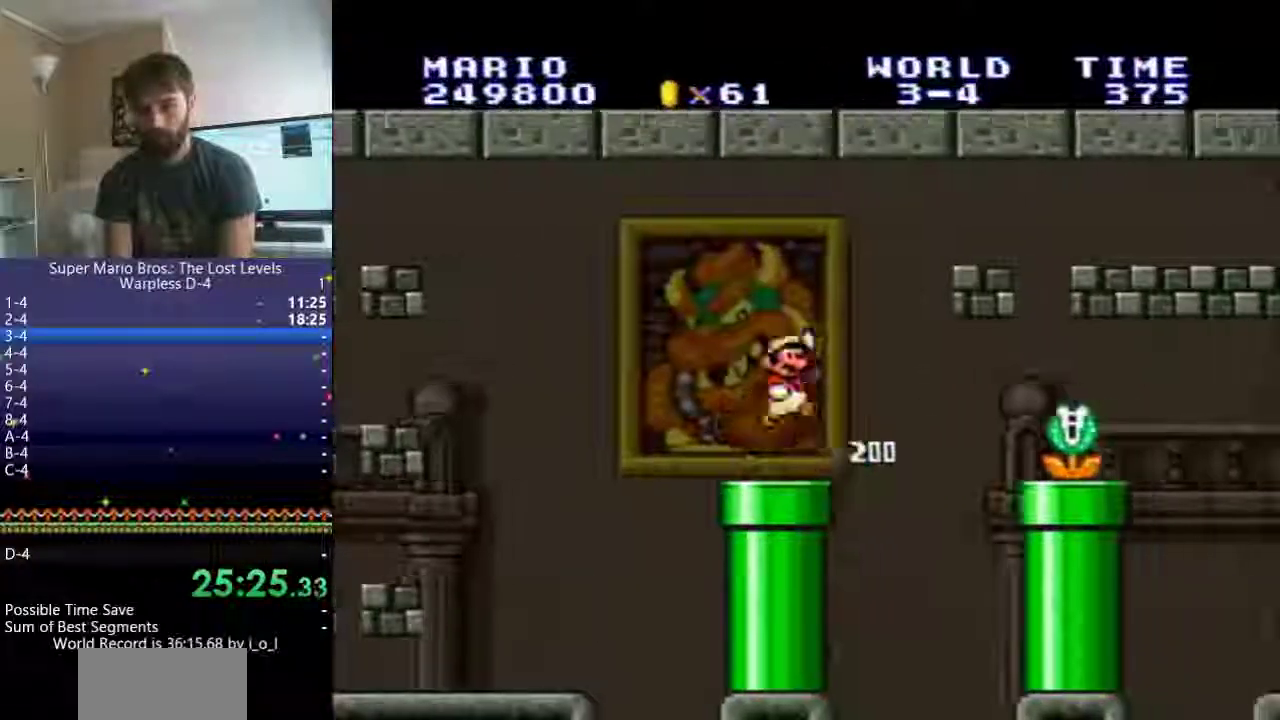
{"buttons": ["Y", "DPAD_LEFT"], "events": [[33, "Y", "down"], [233, "B", "up"], [233, "DPAD_LEFT", "down"]]}
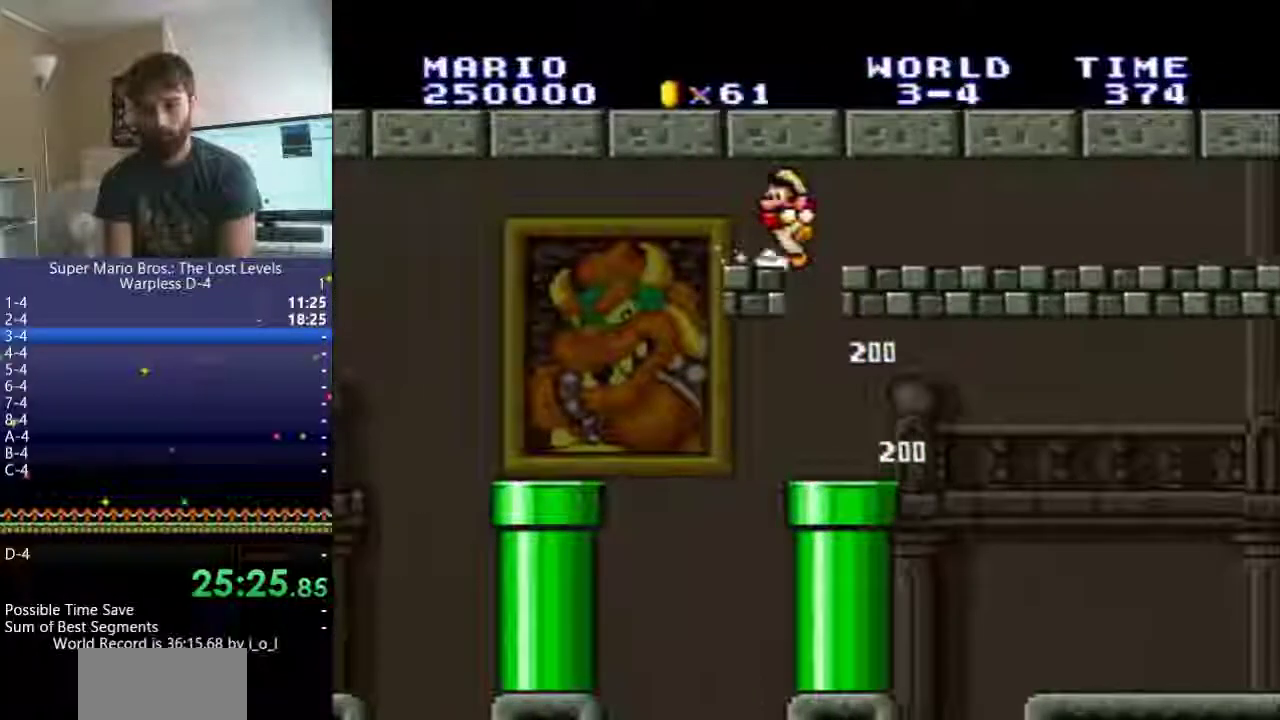
{"buttons": ["Y", "DPAD_RIGHT"], "events": [[33, "DPAD_LEFT", "up"], [50, "DPAD_RIGHT", "down"]]}
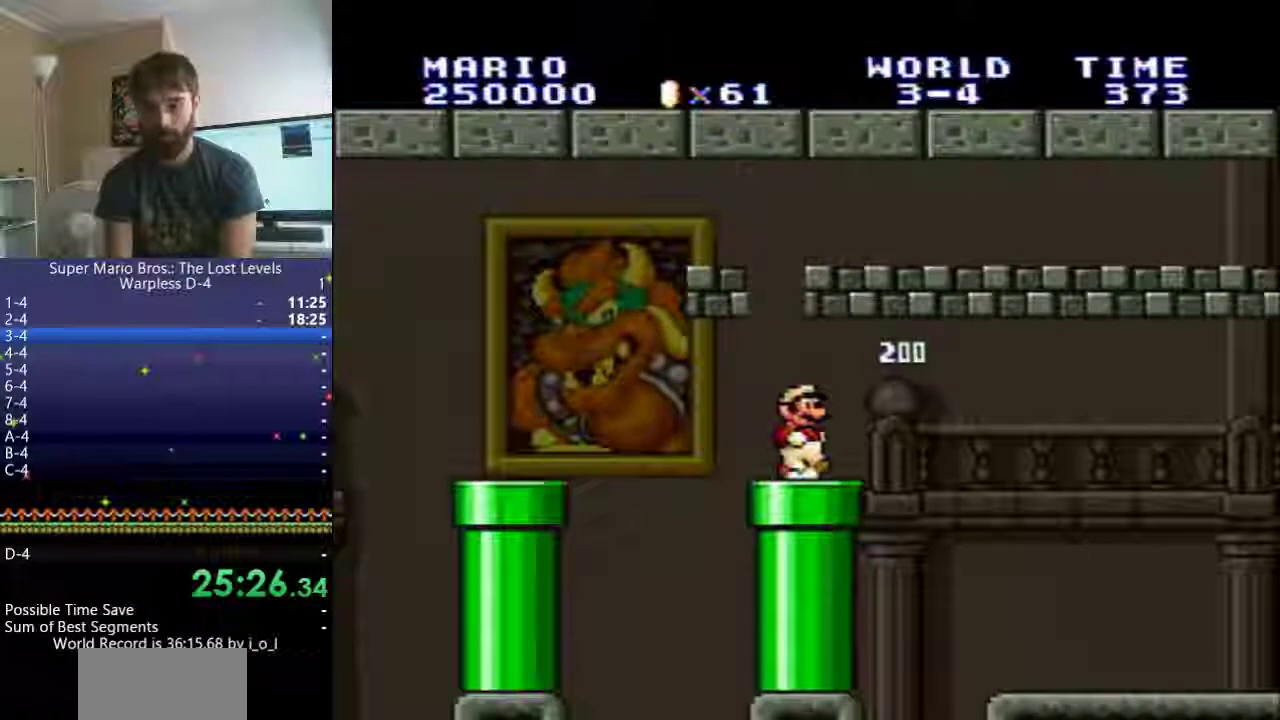
{"buttons": ["Y", "DPAD_RIGHT"], "events": []}